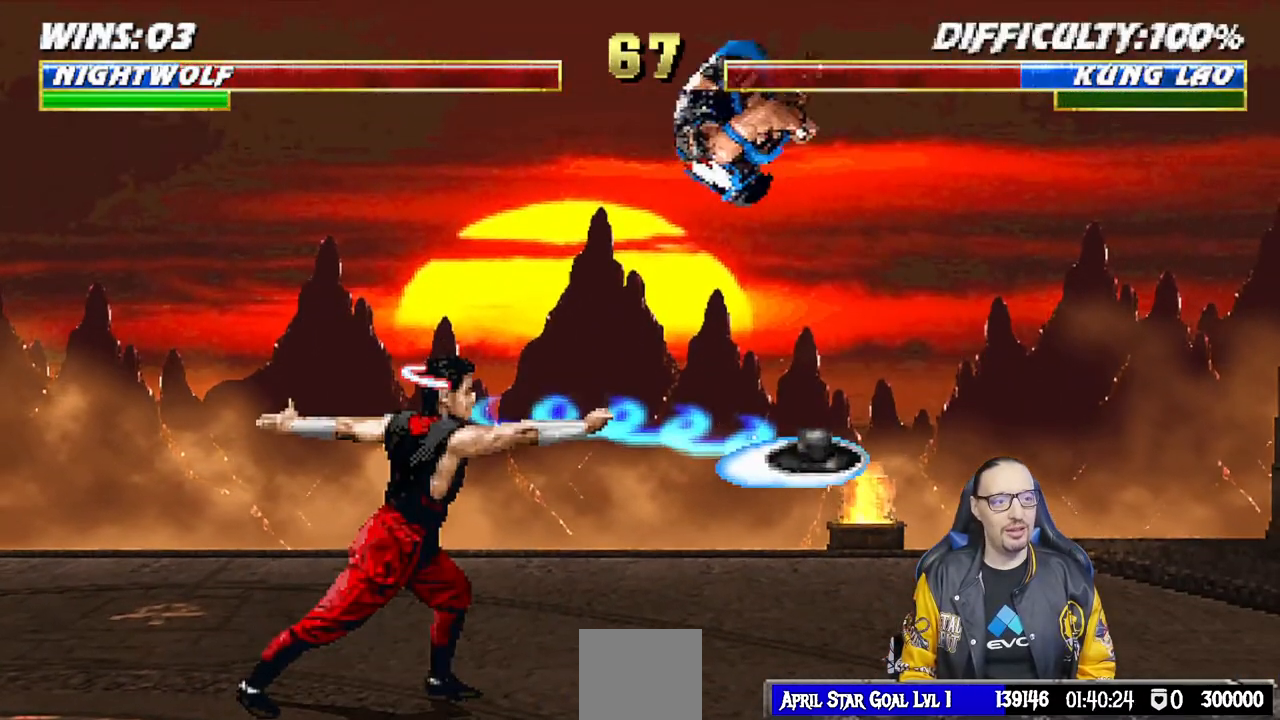
Gameplay with a controller (PlayStation layout); each line is a JSON object with the inputs held at the frame after it. "events" lists button and stick changes between this image and that frame as [ms after this image, input, new state], when the widget could be followed in between.
{"buttons": ["L1"], "left_stick": "center", "right_stick": "center", "events": [[17, "DPAD_LEFT", "up"], [33, "SQUARE", "down"], [150, "SQUARE", "up"], [167, "DPAD_LEFT", "down"], [233, "SQUARE", "down"], [300, "SQUARE", "up"], [400, "SQUARE", "down"], [450, "SQUARE", "up"], [500, "DPAD_LEFT", "up"]]}
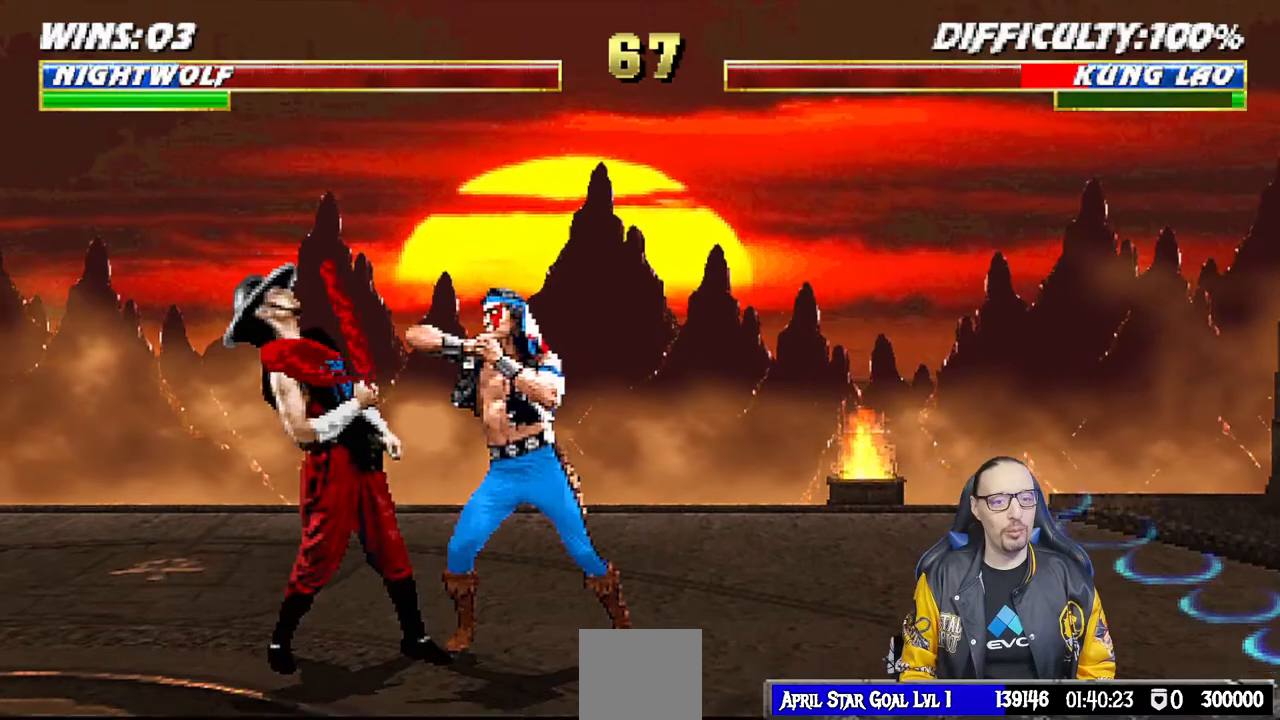
{"buttons": ["CROSS", "SQUARE", "DPAD_LEFT"], "left_stick": "center", "right_stick": "center", "events": [[17, "L1", "up"], [17, "SQUARE", "down"], [67, "CROSS", "down"], [67, "DPAD_DOWN", "down"], [100, "SQUARE", "up"], [117, "DPAD_LEFT", "down"], [150, "DPAD_DOWN", "up"], [217, "CROSS", "up"], [267, "DPAD_LEFT", "up"], [267, "SQUARE", "down"], [333, "DPAD_DOWN", "down"], [350, "SQUARE", "up"], [383, "DPAD_LEFT", "down"], [400, "CROSS", "down"], [417, "DPAD_DOWN", "up"], [467, "SQUARE", "down"]]}
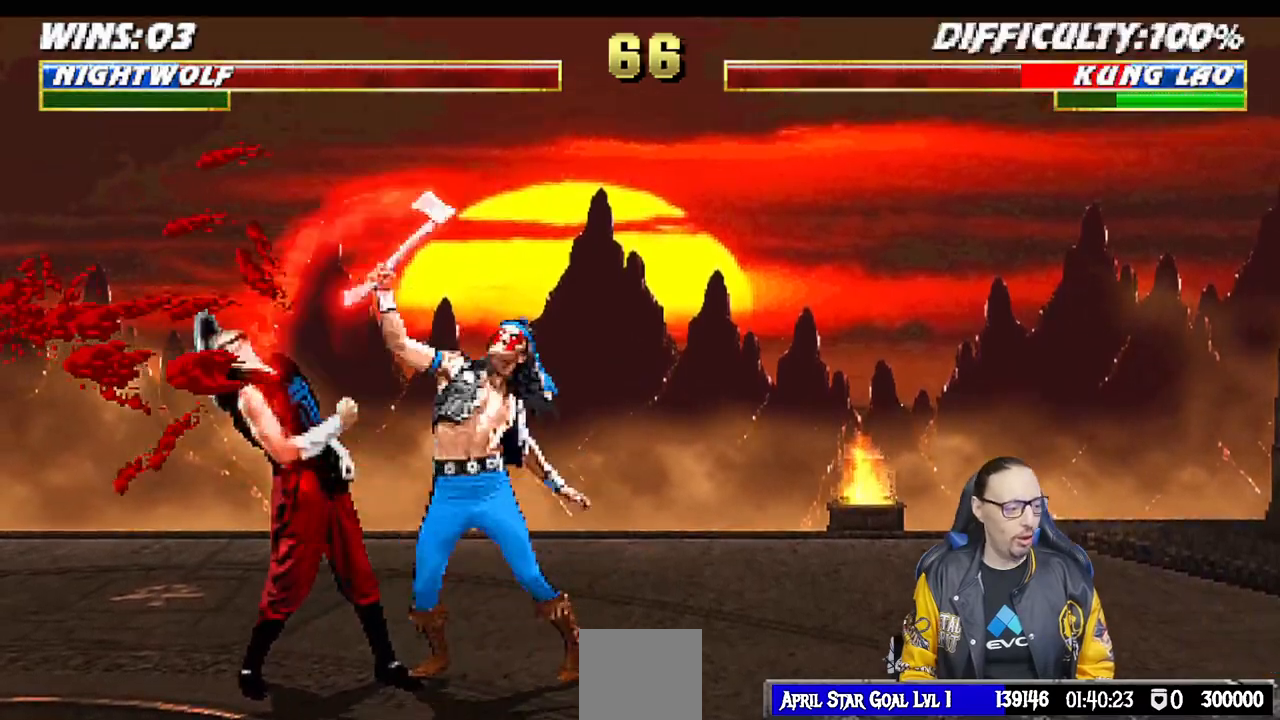
{"buttons": ["DPAD_LEFT"], "left_stick": "center", "right_stick": "center", "events": [[17, "DPAD_LEFT", "up"], [150, "CROSS", "up"], [150, "DPAD_DOWN", "down"], [150, "SQUARE", "up"], [183, "DPAD_LEFT", "down"], [233, "DPAD_DOWN", "up"], [350, "DPAD_LEFT", "up"], [400, "SQUARE", "down"], [483, "DPAD_LEFT", "down"], [500, "SQUARE", "up"]]}
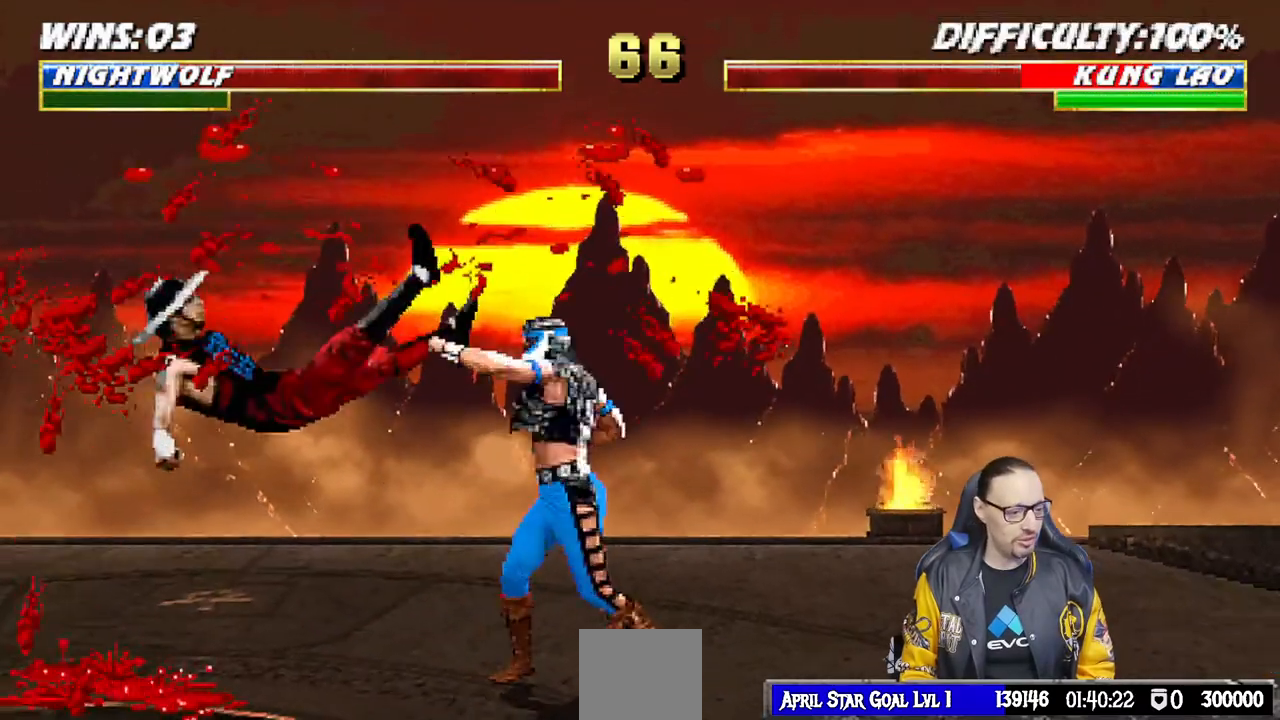
{"buttons": ["DPAD_LEFT"], "left_stick": "center", "right_stick": "center", "events": [[67, "DPAD_LEFT", "up"], [150, "DPAD_LEFT", "down"], [250, "DPAD_LEFT", "up"], [317, "DPAD_LEFT", "down"], [400, "DPAD_LEFT", "up"], [483, "DPAD_LEFT", "down"]]}
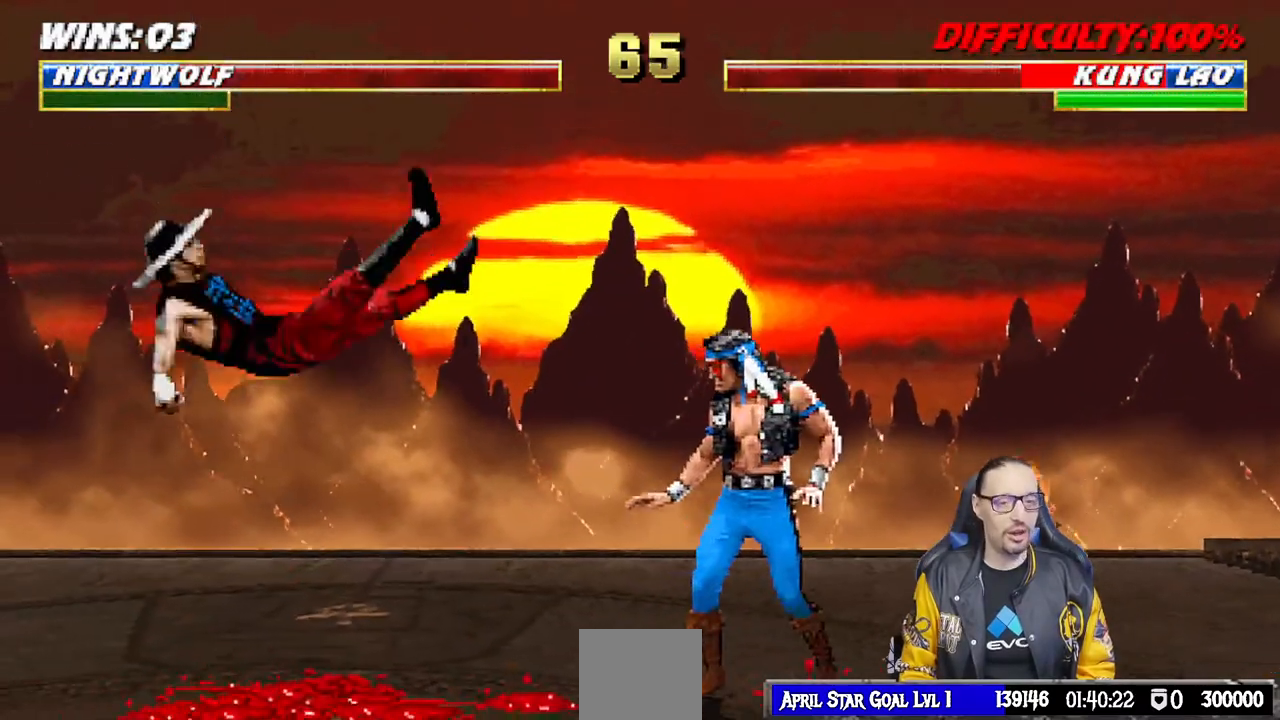
{"buttons": [], "left_stick": "center", "right_stick": "center", "events": [[50, "CIRCLE", "down"], [67, "DPAD_LEFT", "up"], [100, "DPAD_LEFT", "down"], [183, "CIRCLE", "up"], [233, "CIRCLE", "down"], [250, "DPAD_LEFT", "up"], [417, "CIRCLE", "up"]]}
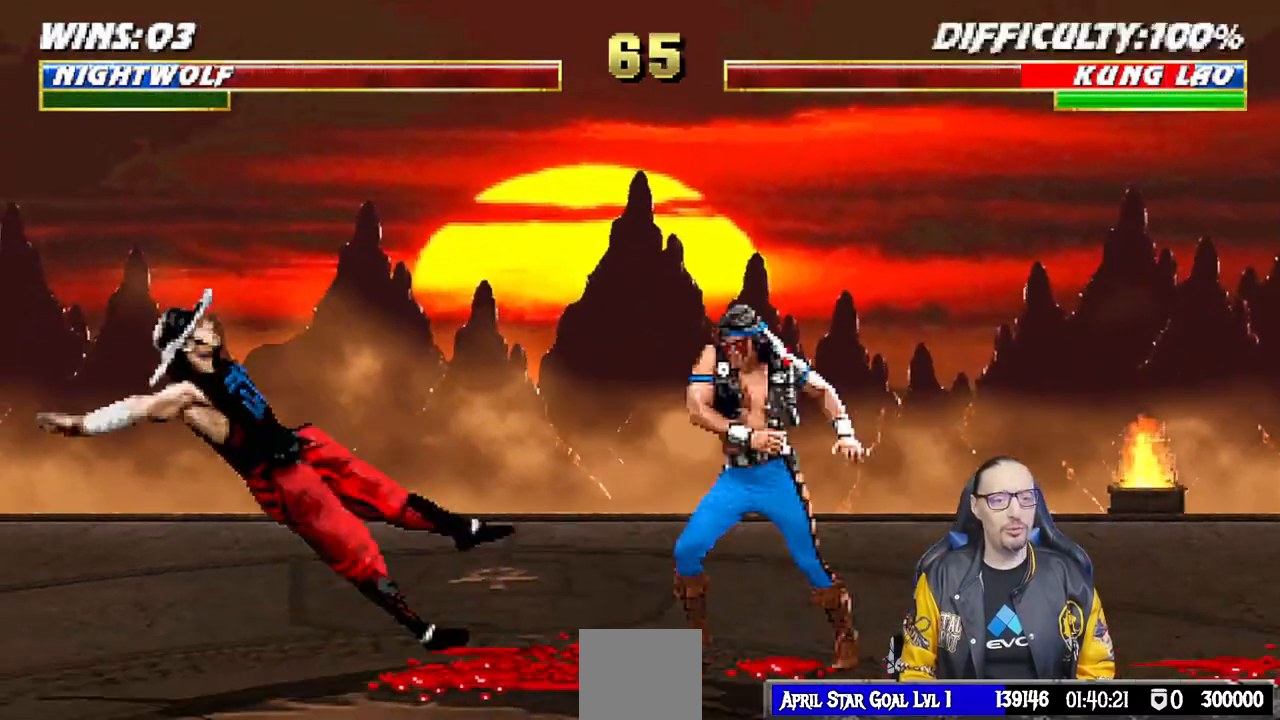
{"buttons": ["SQUARE", "L1"], "left_stick": "center", "right_stick": "center", "events": [[117, "DPAD_LEFT", "down"], [117, "L1", "down"], [133, "DPAD_UP", "down"], [400, "DPAD_LEFT", "up"], [400, "DPAD_UP", "up"], [467, "SQUARE", "down"]]}
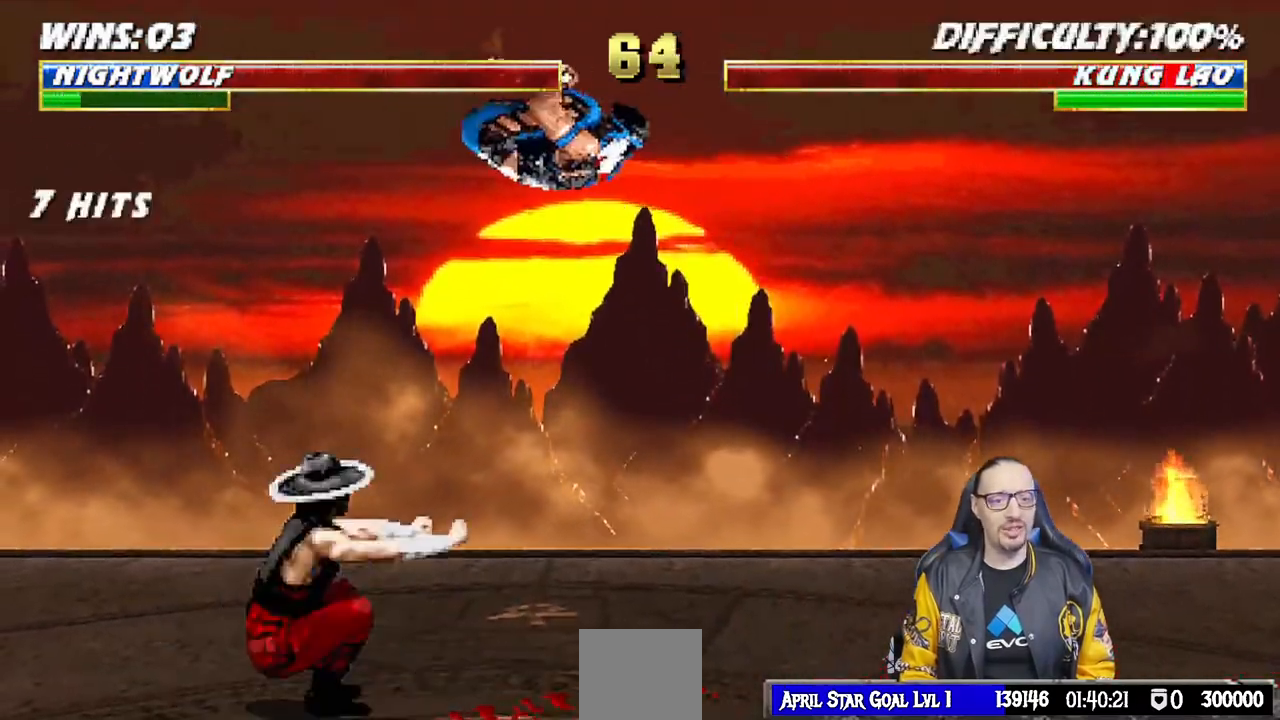
{"buttons": ["CROSS", "DPAD_LEFT"], "left_stick": "center", "right_stick": "center", "events": [[67, "SQUARE", "up"], [133, "DPAD_LEFT", "down"], [150, "SQUARE", "down"], [217, "SQUARE", "up"], [333, "DPAD_LEFT", "up"], [333, "SQUARE", "down"], [367, "L1", "up"], [400, "CROSS", "down"], [400, "SQUARE", "up"], [417, "DPAD_DOWN", "down"], [450, "DPAD_LEFT", "down"], [500, "DPAD_DOWN", "up"]]}
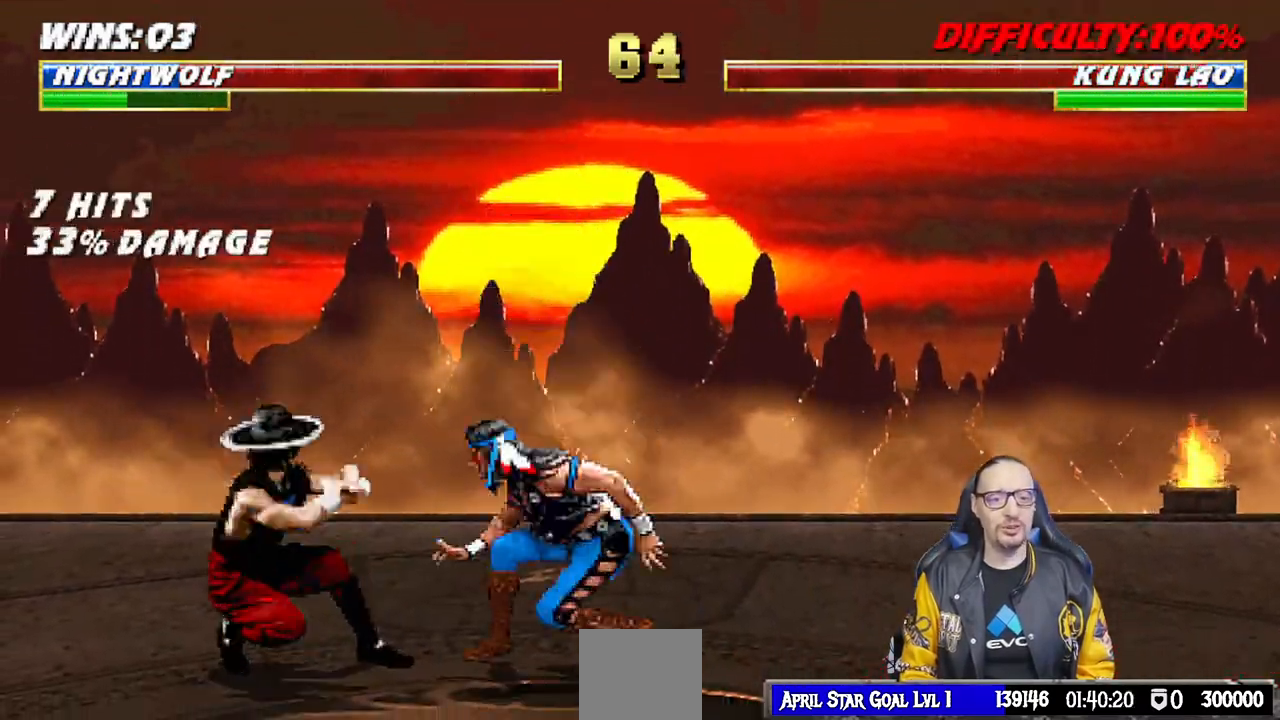
{"buttons": [], "left_stick": "center", "right_stick": "center", "events": [[33, "CROSS", "up"], [83, "DPAD_LEFT", "up"], [83, "SQUARE", "down"], [150, "SQUARE", "up"], [167, "DPAD_LEFT", "down"], [183, "SQUARE", "down"], [200, "CROSS", "down"], [317, "DPAD_LEFT", "up"], [350, "SQUARE", "up"], [367, "CROSS", "up"]]}
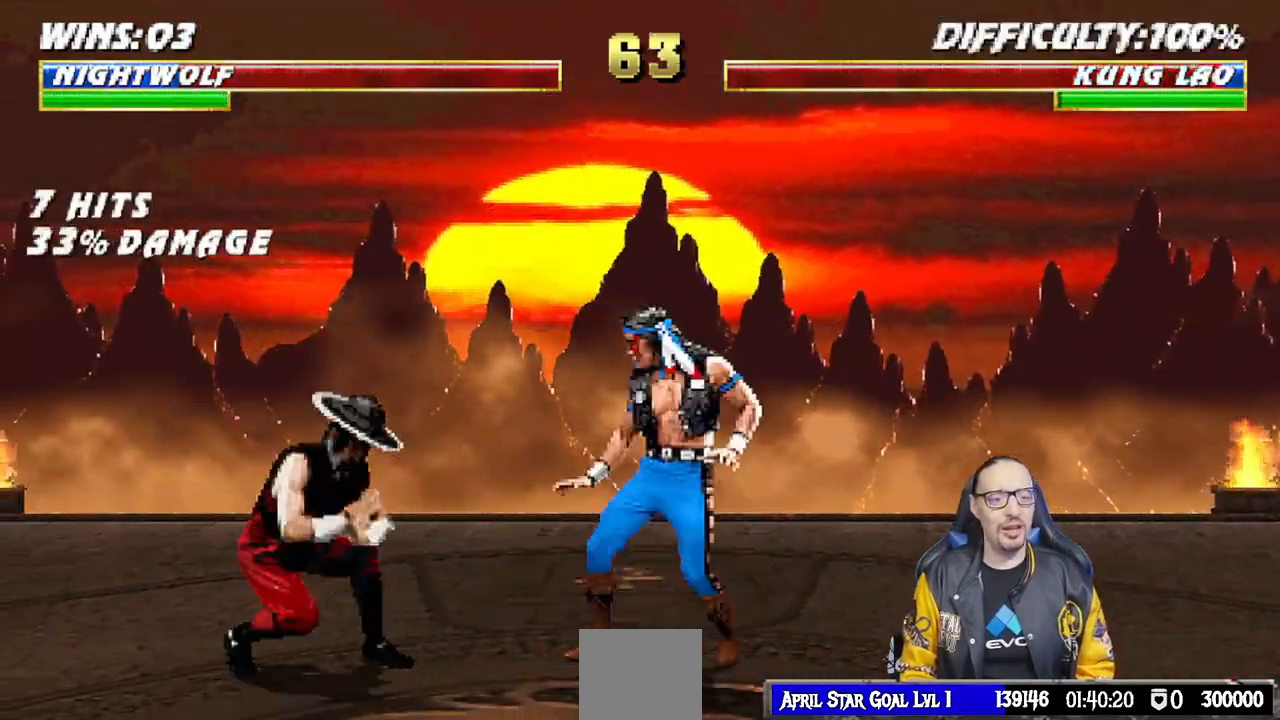
{"buttons": ["SQUARE"], "left_stick": "center", "right_stick": "center", "events": [[50, "L1", "down"], [67, "DPAD_LEFT", "down"], [67, "DPAD_UP", "down"], [317, "DPAD_LEFT", "up"], [350, "DPAD_UP", "up"], [450, "L1", "up"], [450, "SQUARE", "down"]]}
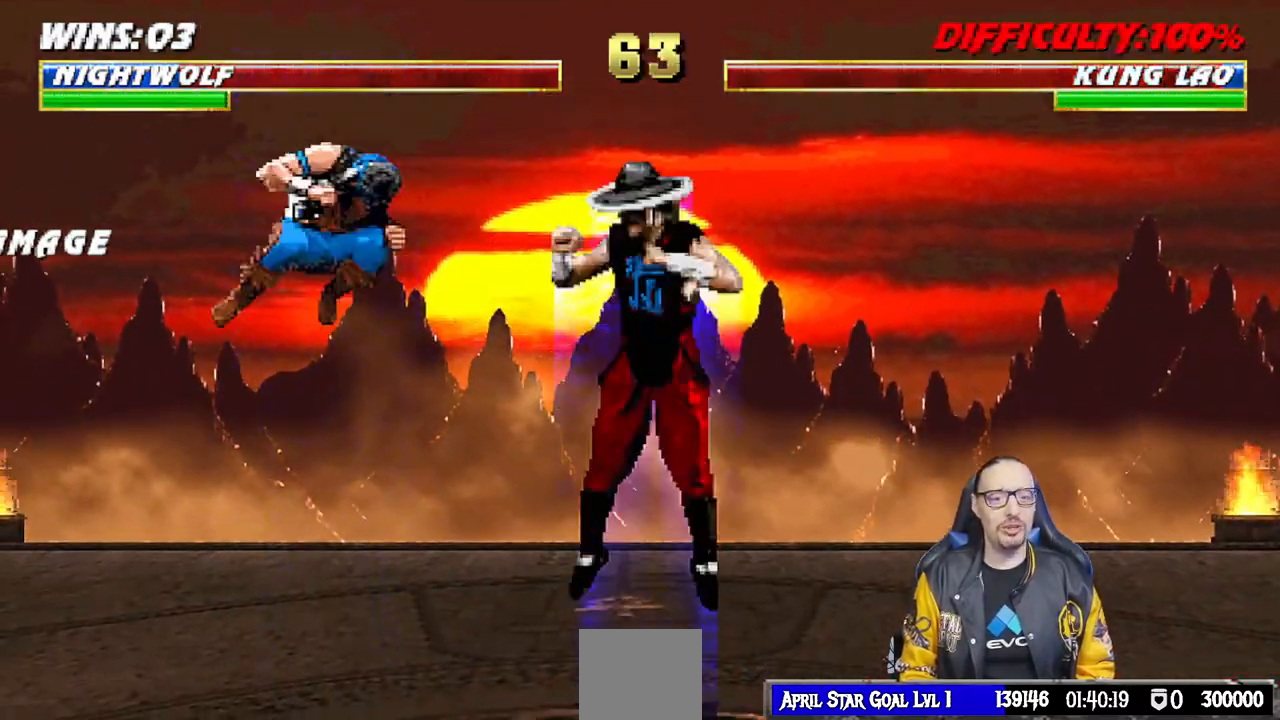
{"buttons": ["L1", "DPAD_UP", "DPAD_RIGHT"], "left_stick": "center", "right_stick": "center", "events": [[17, "CROSS", "down"], [67, "CROSS", "up"], [67, "SQUARE", "up"], [83, "R1", "down"], [117, "R1", "up"], [300, "DPAD_RIGHT", "down"], [300, "L1", "down"], [350, "DPAD_UP", "down"]]}
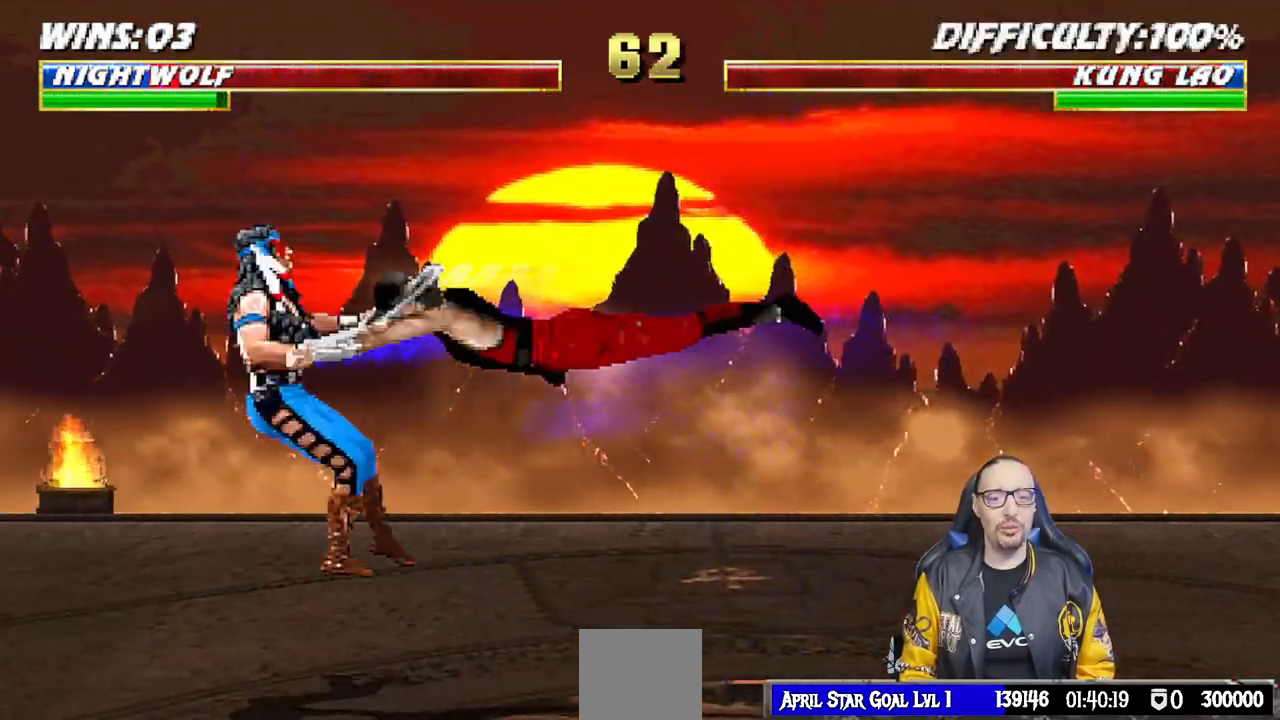
{"buttons": ["L1", "R1"], "left_stick": "center", "right_stick": "center"}
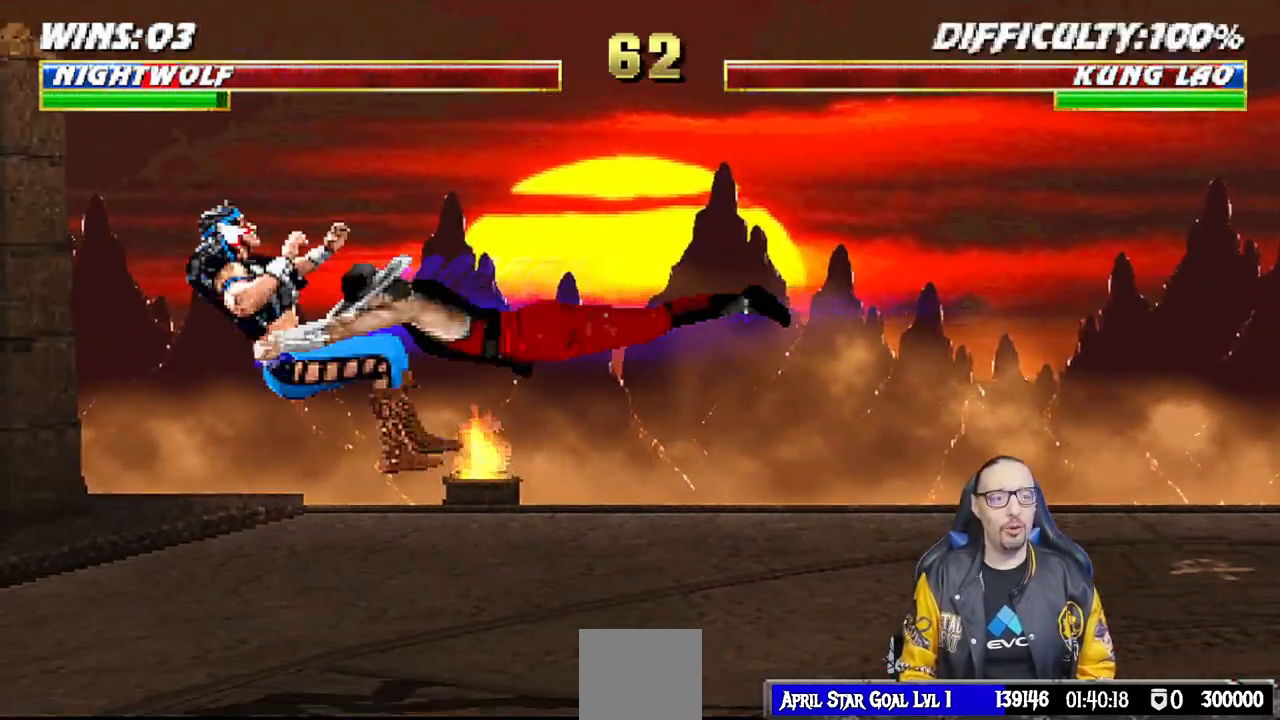
{"buttons": [], "left_stick": "center", "right_stick": "center", "events": [[67, "L1", "up"], [117, "L1", "down"], [133, "DPAD_LEFT", "down"], [133, "R1", "up"], [167, "DPAD_DOWN", "down"], [250, "DPAD_LEFT", "up"], [283, "R1", "down"], [300, "DPAD_DOWN", "up"], [317, "L1", "up"], [483, "R1", "up"]]}
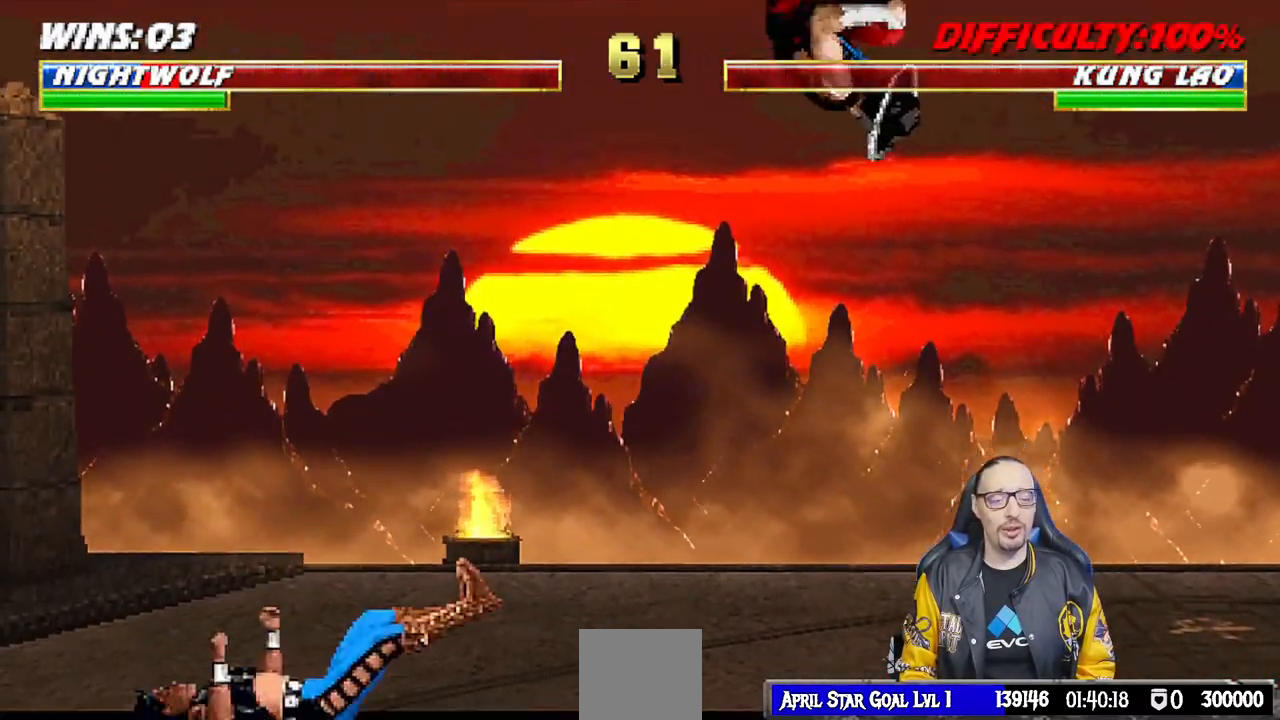
{"buttons": ["L1", "DPAD_UP", "DPAD_RIGHT"], "left_stick": "center", "right_stick": "center", "events": [[350, "DPAD_RIGHT", "down"], [350, "L1", "down"], [367, "DPAD_UP", "down"]]}
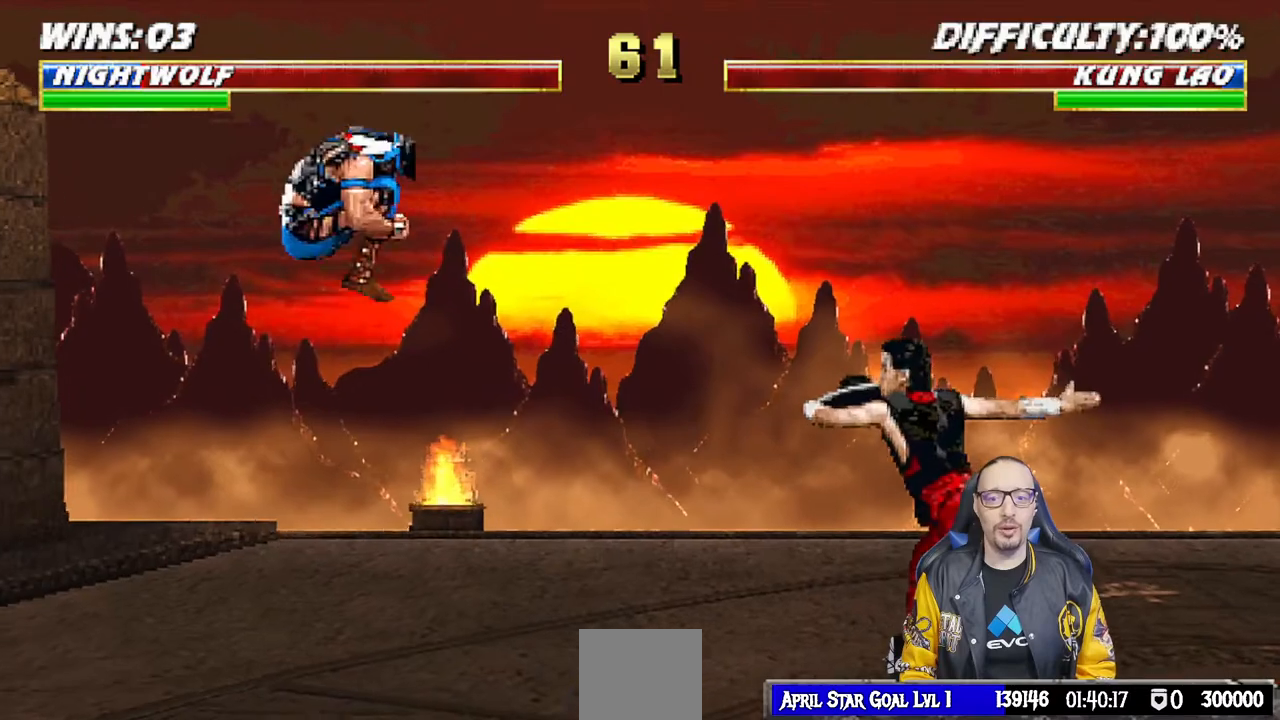
{"buttons": [], "left_stick": "center", "right_stick": "center", "events": [[150, "DPAD_UP", "up"], [150, "TRIANGLE", "down"], [167, "DPAD_RIGHT", "up"], [183, "L1", "up"], [267, "DPAD_RIGHT", "down"], [283, "TRIANGLE", "up"], [350, "DPAD_RIGHT", "up"], [433, "DPAD_RIGHT", "down"], [500, "DPAD_RIGHT", "up"]]}
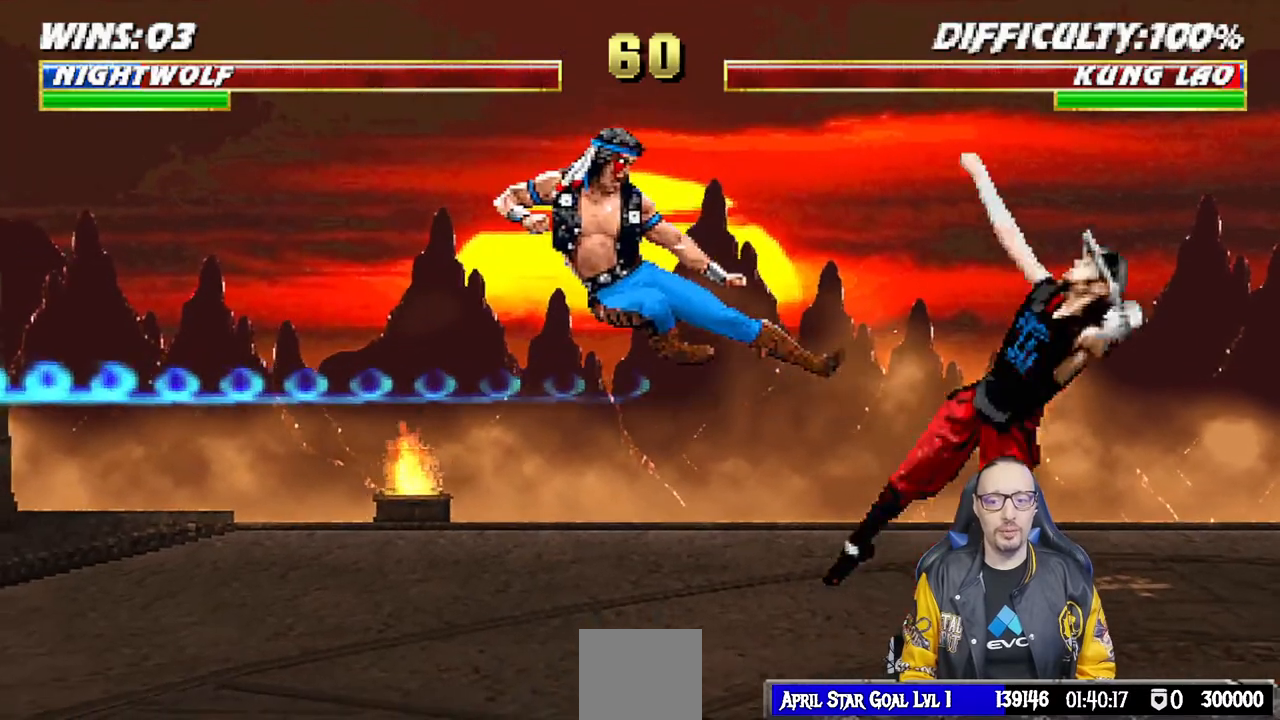
{"buttons": ["CIRCLE", "DPAD_RIGHT"], "left_stick": "center", "right_stick": "center", "events": [[83, "DPAD_RIGHT", "down"], [133, "CIRCLE", "down"], [200, "DPAD_RIGHT", "up"], [233, "CIRCLE", "up"], [233, "DPAD_RIGHT", "down"], [300, "CIRCLE", "down"]]}
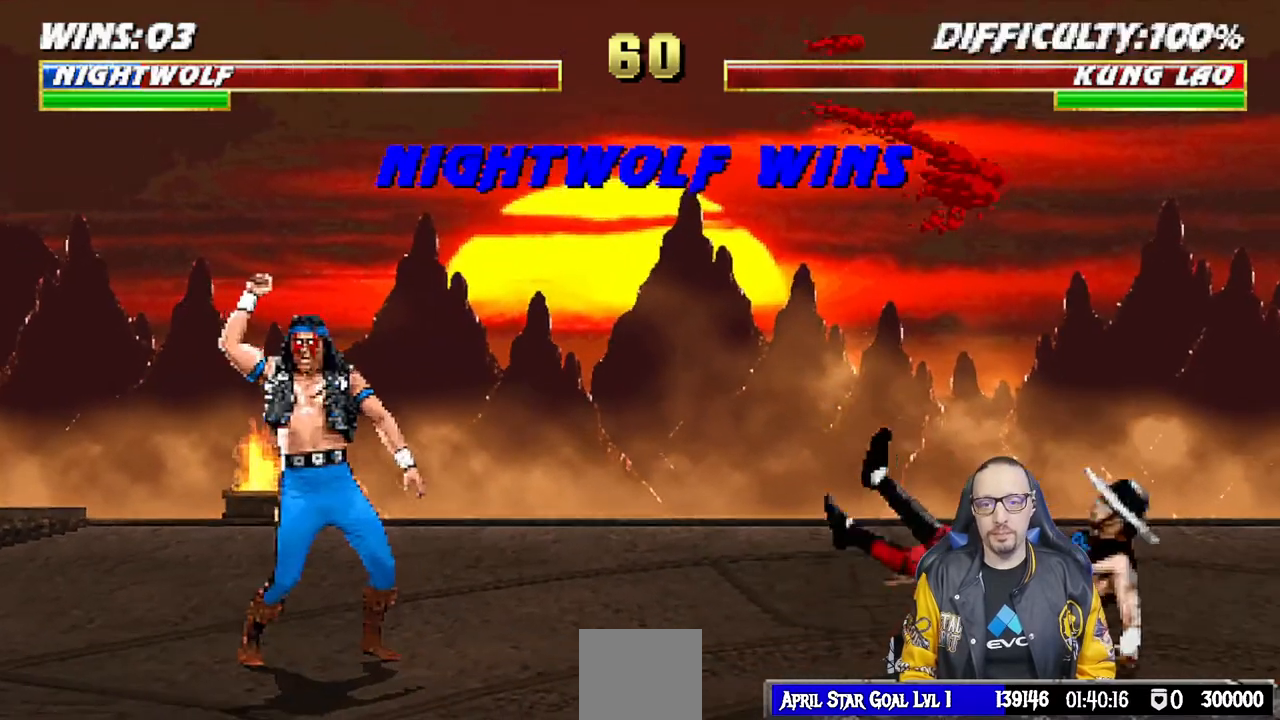
{"buttons": [], "left_stick": "center", "right_stick": "center", "events": [[33, "DPAD_RIGHT", "up"], [300, "CIRCLE", "up"]]}
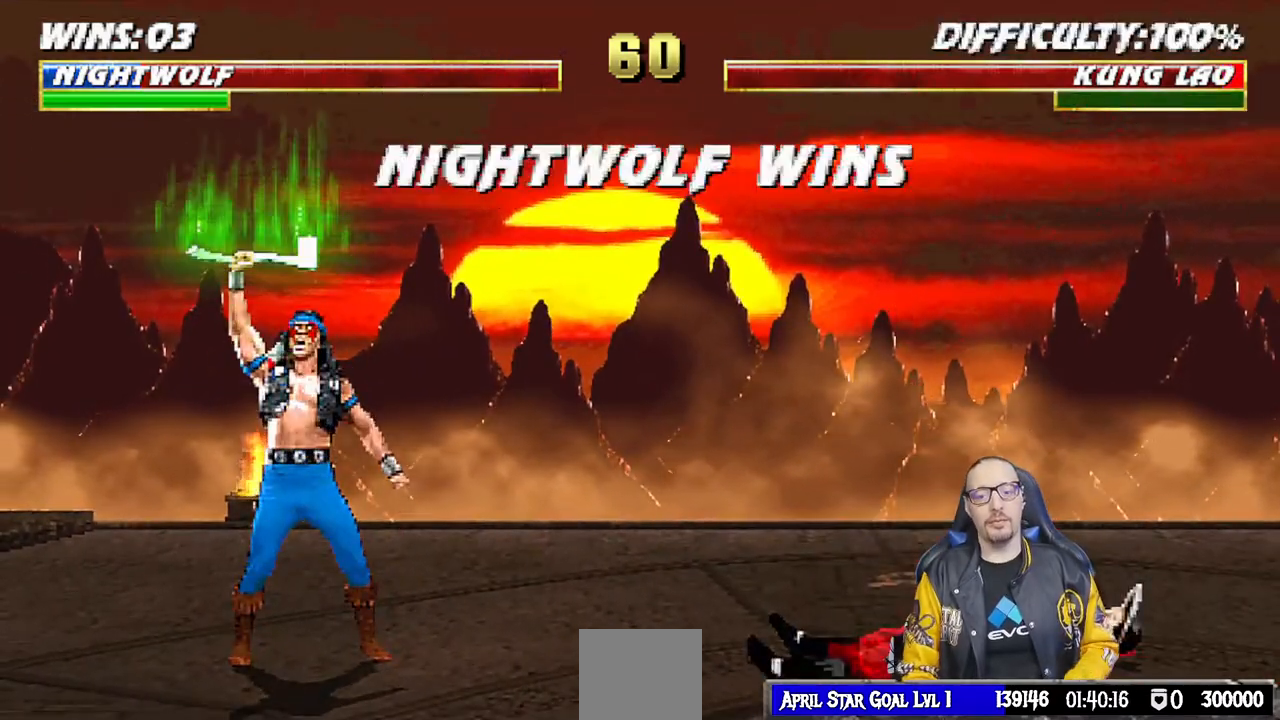
{"buttons": [], "left_stick": "center", "right_stick": "center", "events": []}
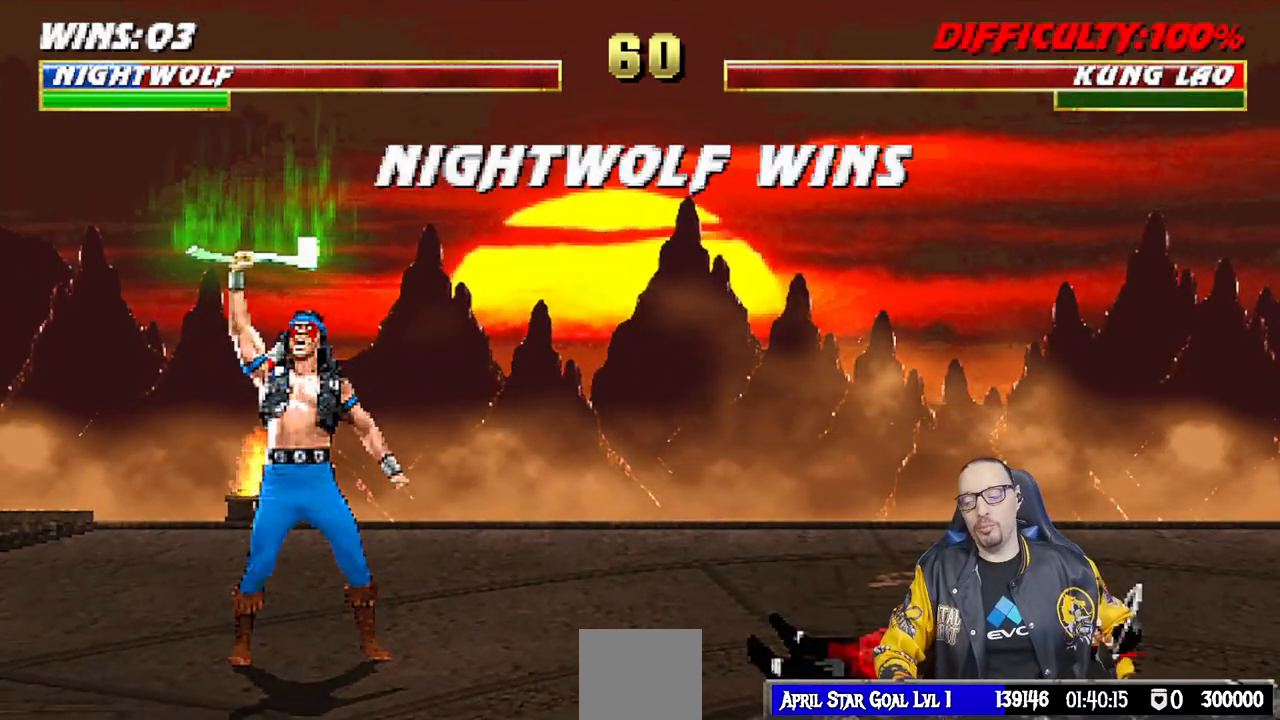
{"buttons": [], "left_stick": "center", "right_stick": "center", "events": []}
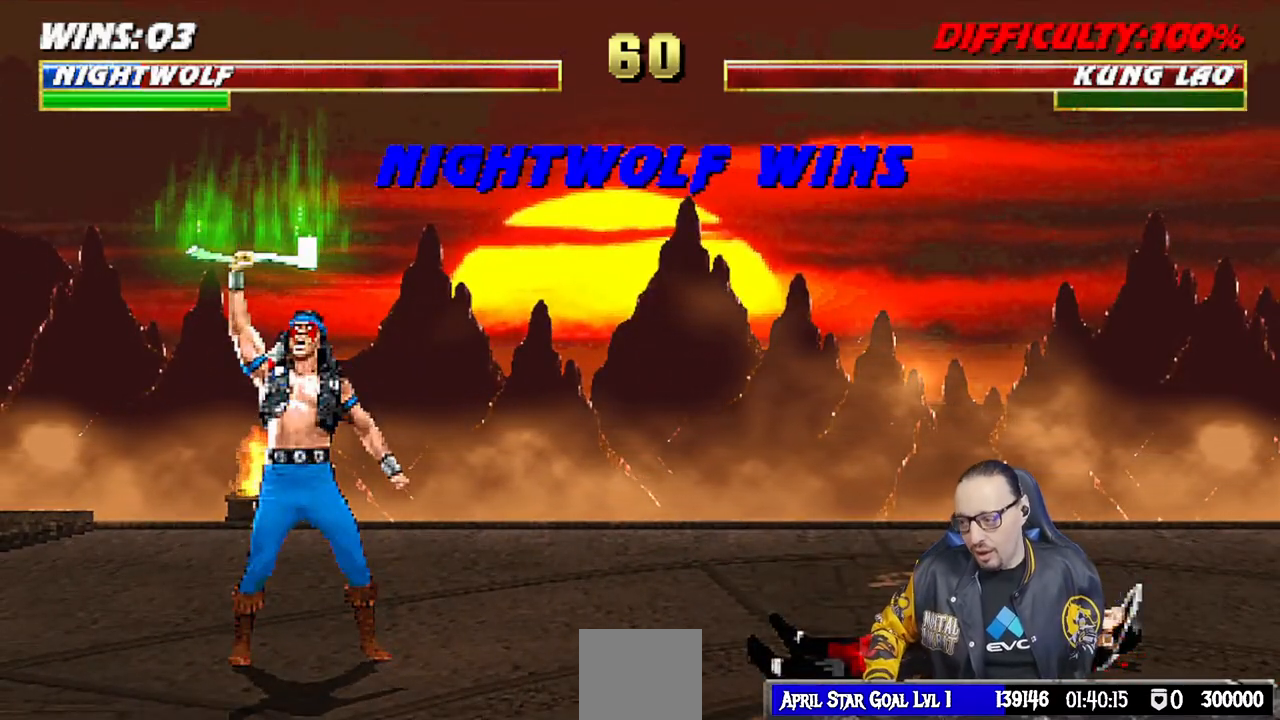
{"buttons": [], "left_stick": "center", "right_stick": "center", "events": []}
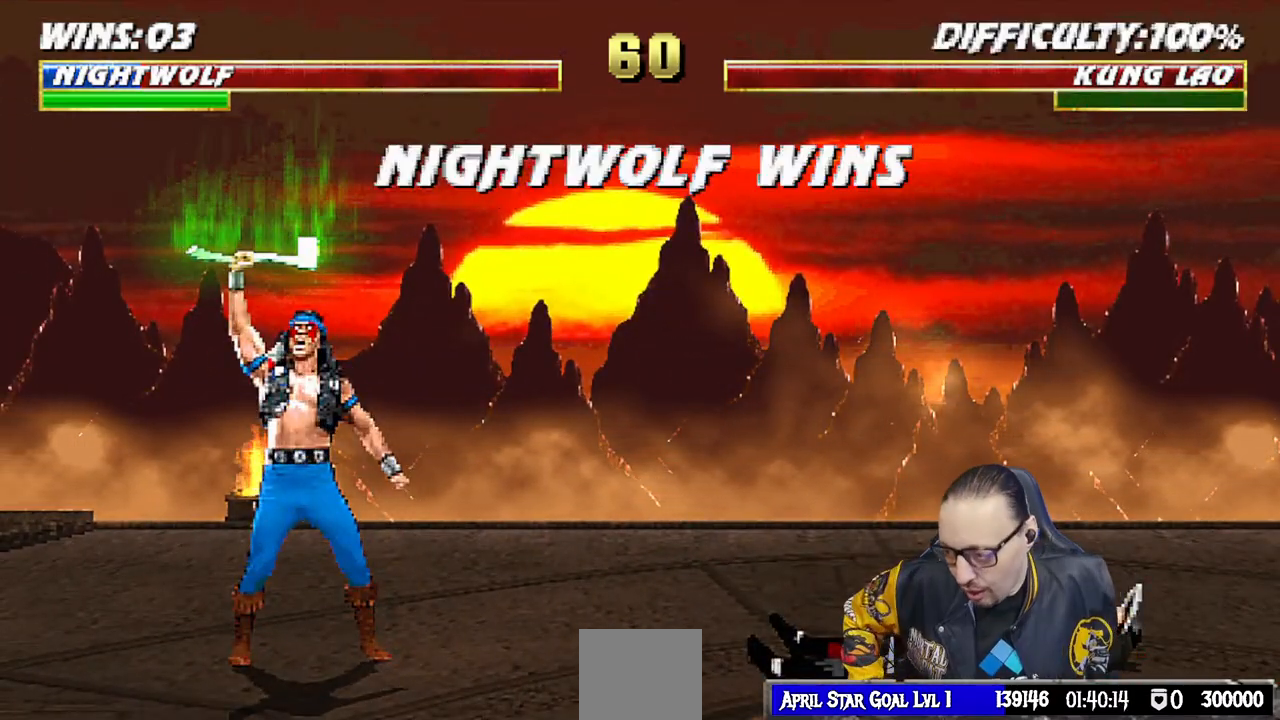
{"buttons": [], "left_stick": "center", "right_stick": "center", "events": []}
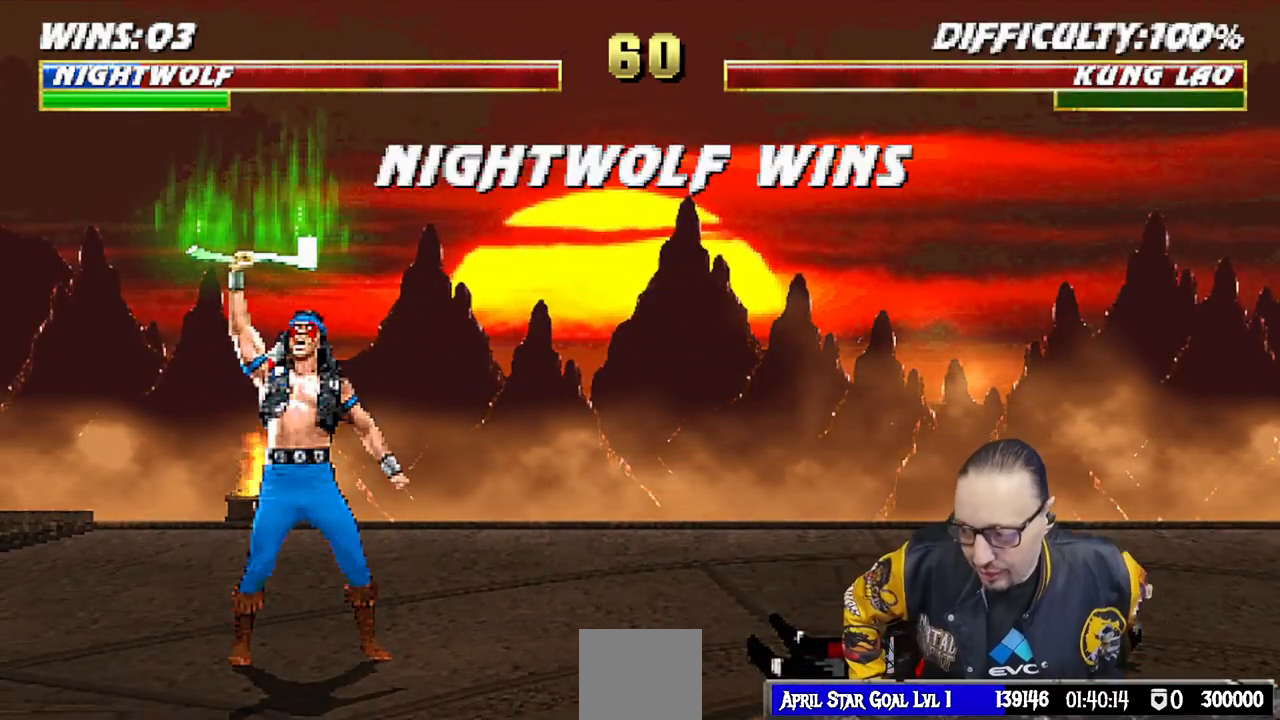
{"buttons": [], "left_stick": "center", "right_stick": "center", "events": []}
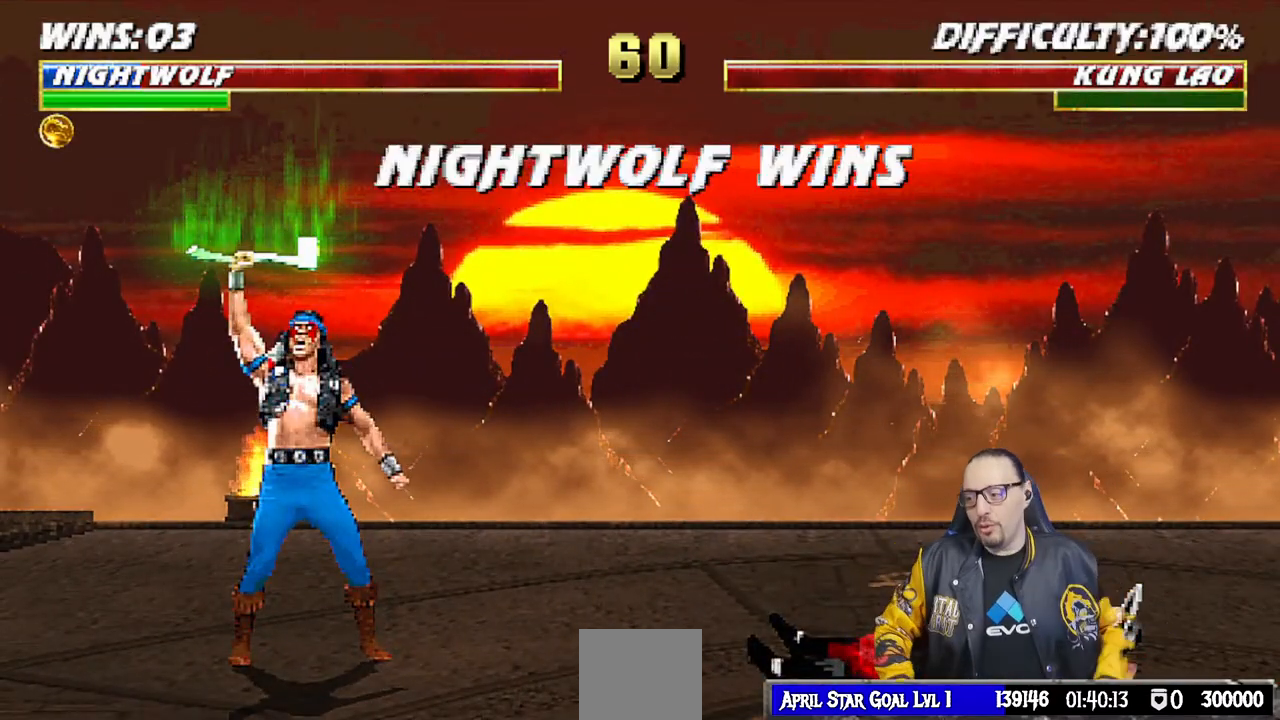
{"buttons": [], "left_stick": "center", "right_stick": "center", "events": [[200, "CROSS", "down"], [383, "CROSS", "up"], [383, "L1", "down"], [483, "L1", "up"]]}
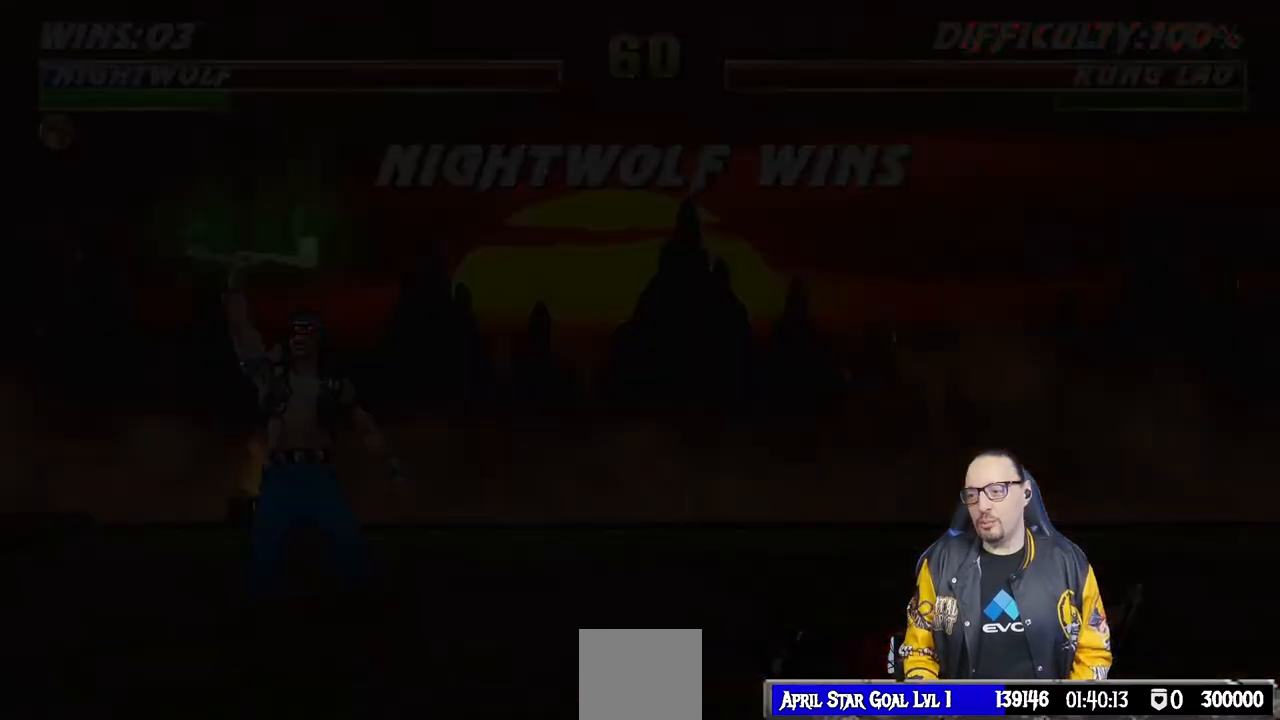
{"buttons": [], "left_stick": "center", "right_stick": "center", "events": []}
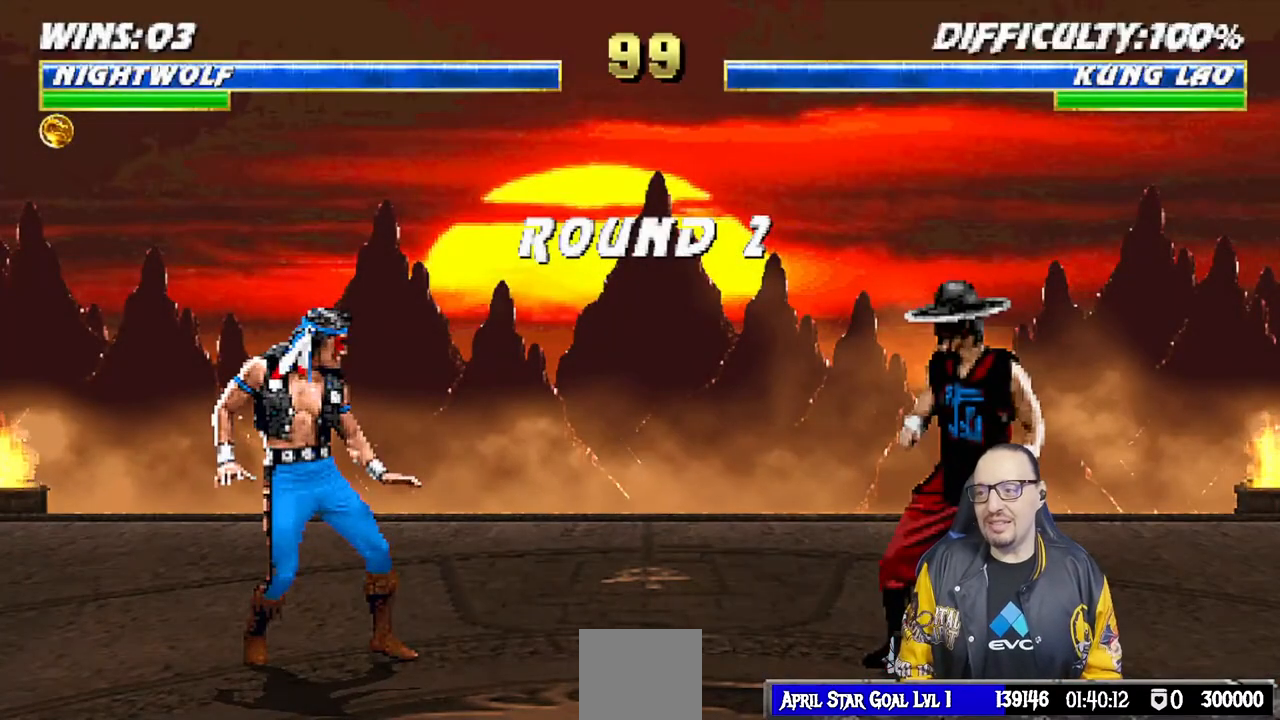
{"buttons": [], "left_stick": "center", "right_stick": "center", "events": []}
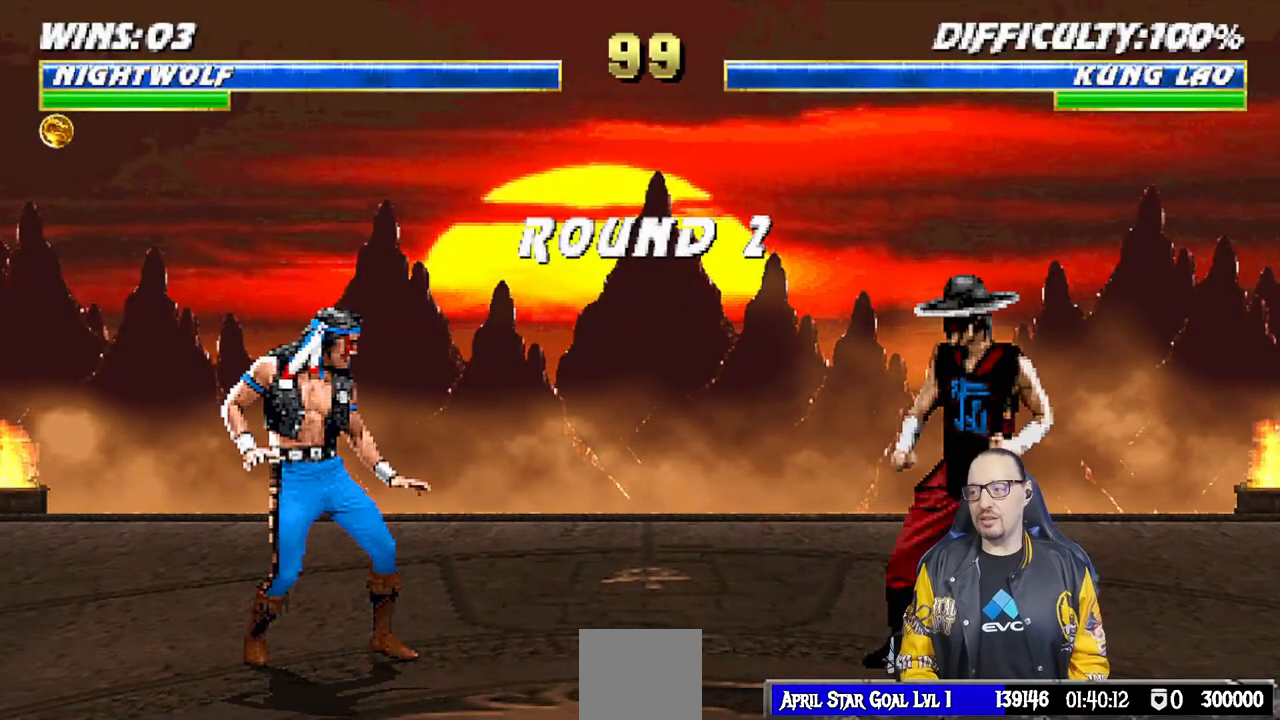
{"buttons": [], "left_stick": "center", "right_stick": "center", "events": [[400, "R1", "down"], [450, "R1", "up"]]}
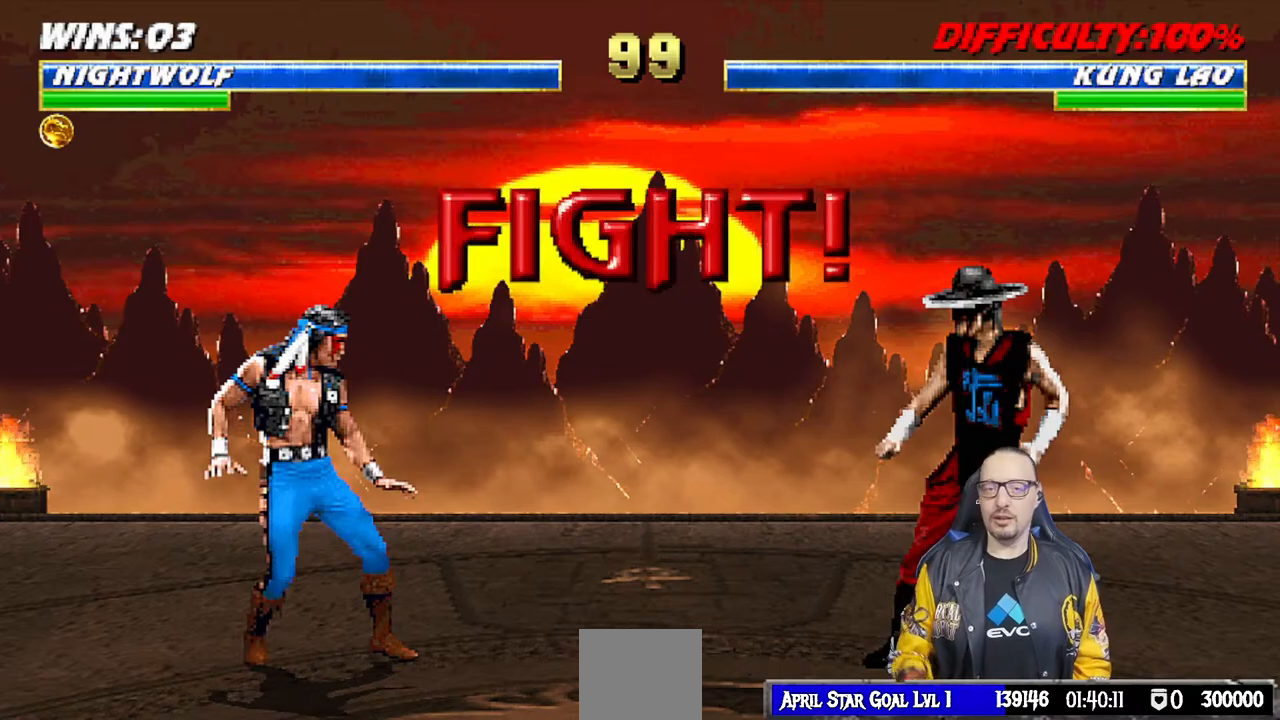
{"buttons": [], "left_stick": "center", "right_stick": "center", "events": []}
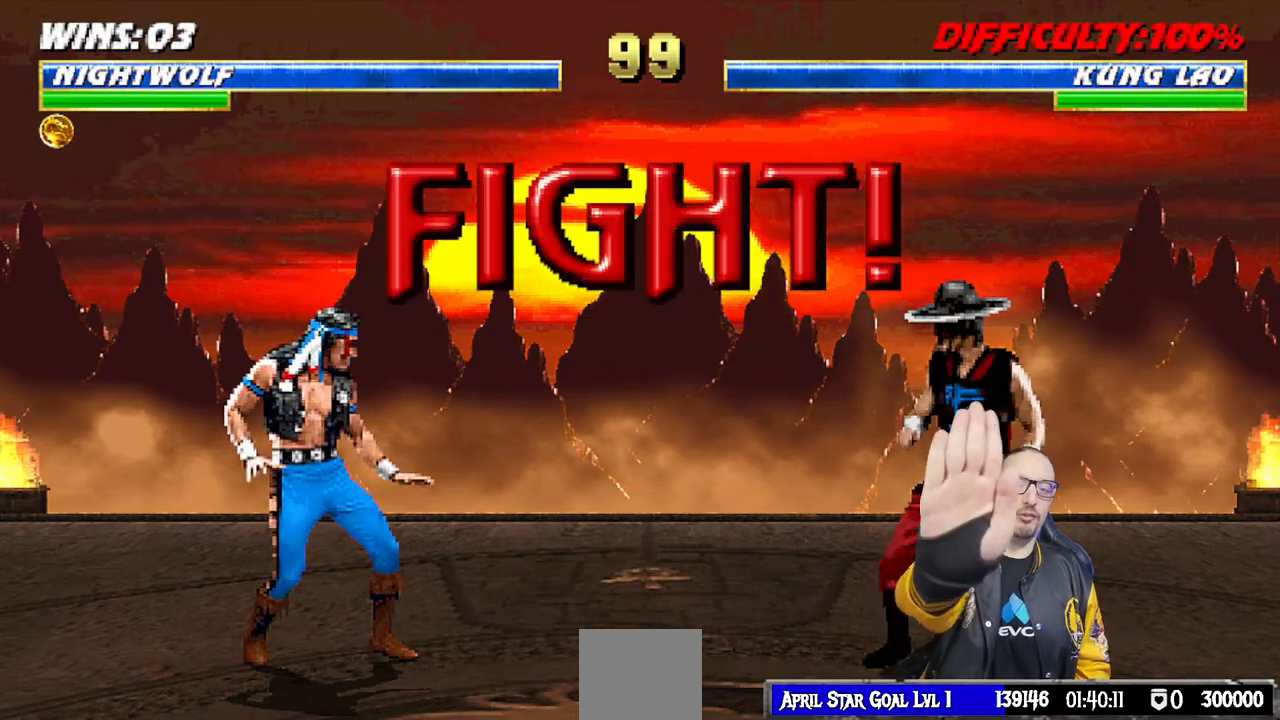
{"buttons": [], "left_stick": "center", "right_stick": "center", "events": []}
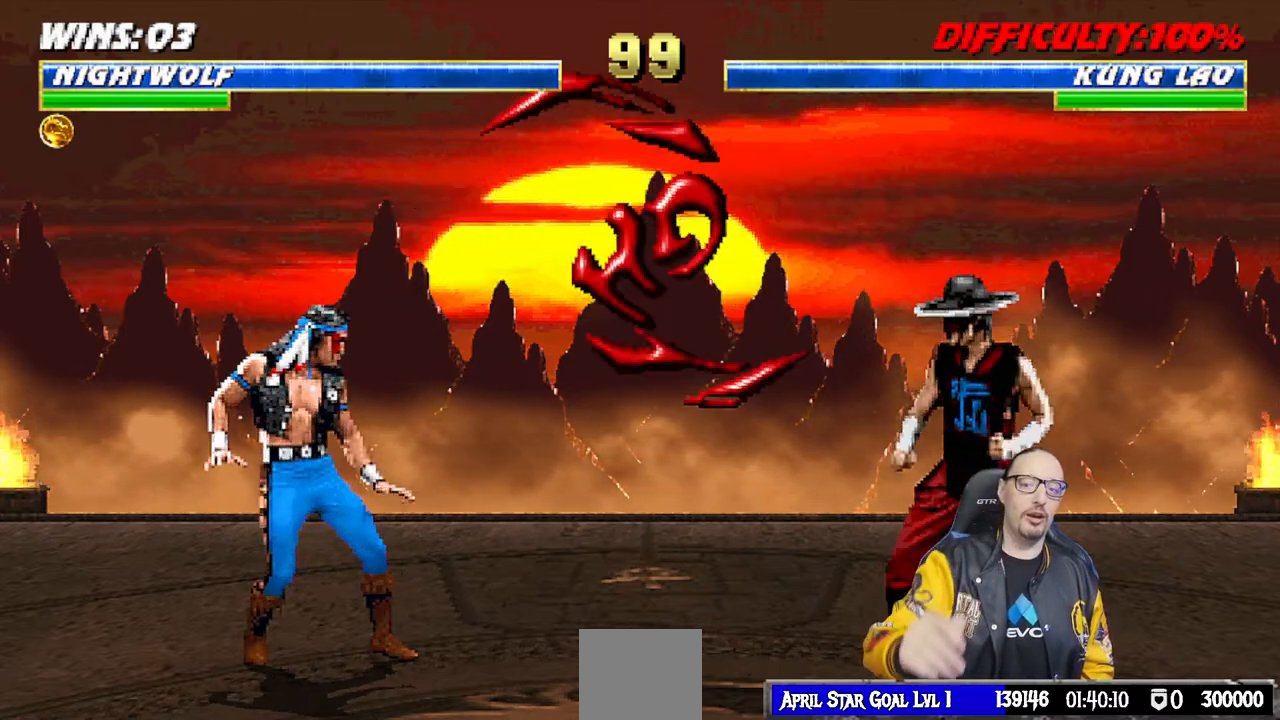
{"buttons": ["L1", "DPAD_UP", "DPAD_RIGHT"], "left_stick": "center", "right_stick": "center", "events": [[233, "DPAD_RIGHT", "down"], [233, "L1", "down"], [250, "DPAD_UP", "down"]]}